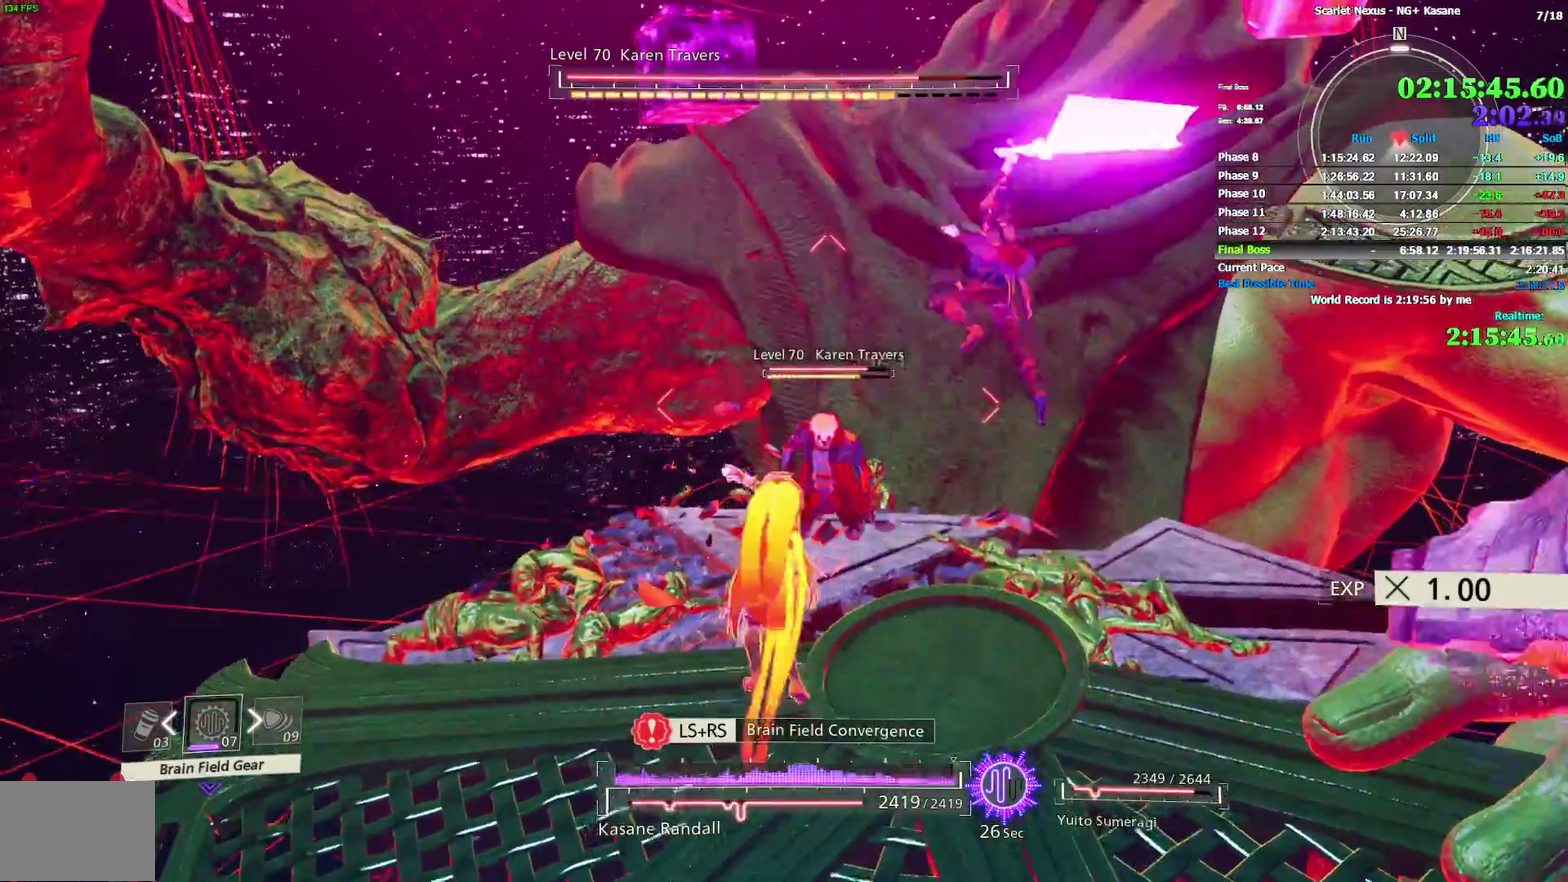
Gameplay with a controller (PlayStation layout); each line is a JSON object with the inputs held at the frame after it. "events" lists button and stick changes between this image and that frame as [ms after this image, input, new state], when the widget could be followed in between. Not read: L2 R1 R2 START TOUCHPAD.
{"buttons": ["SQUARE"], "left_stick": "center", "right_stick": "center"}
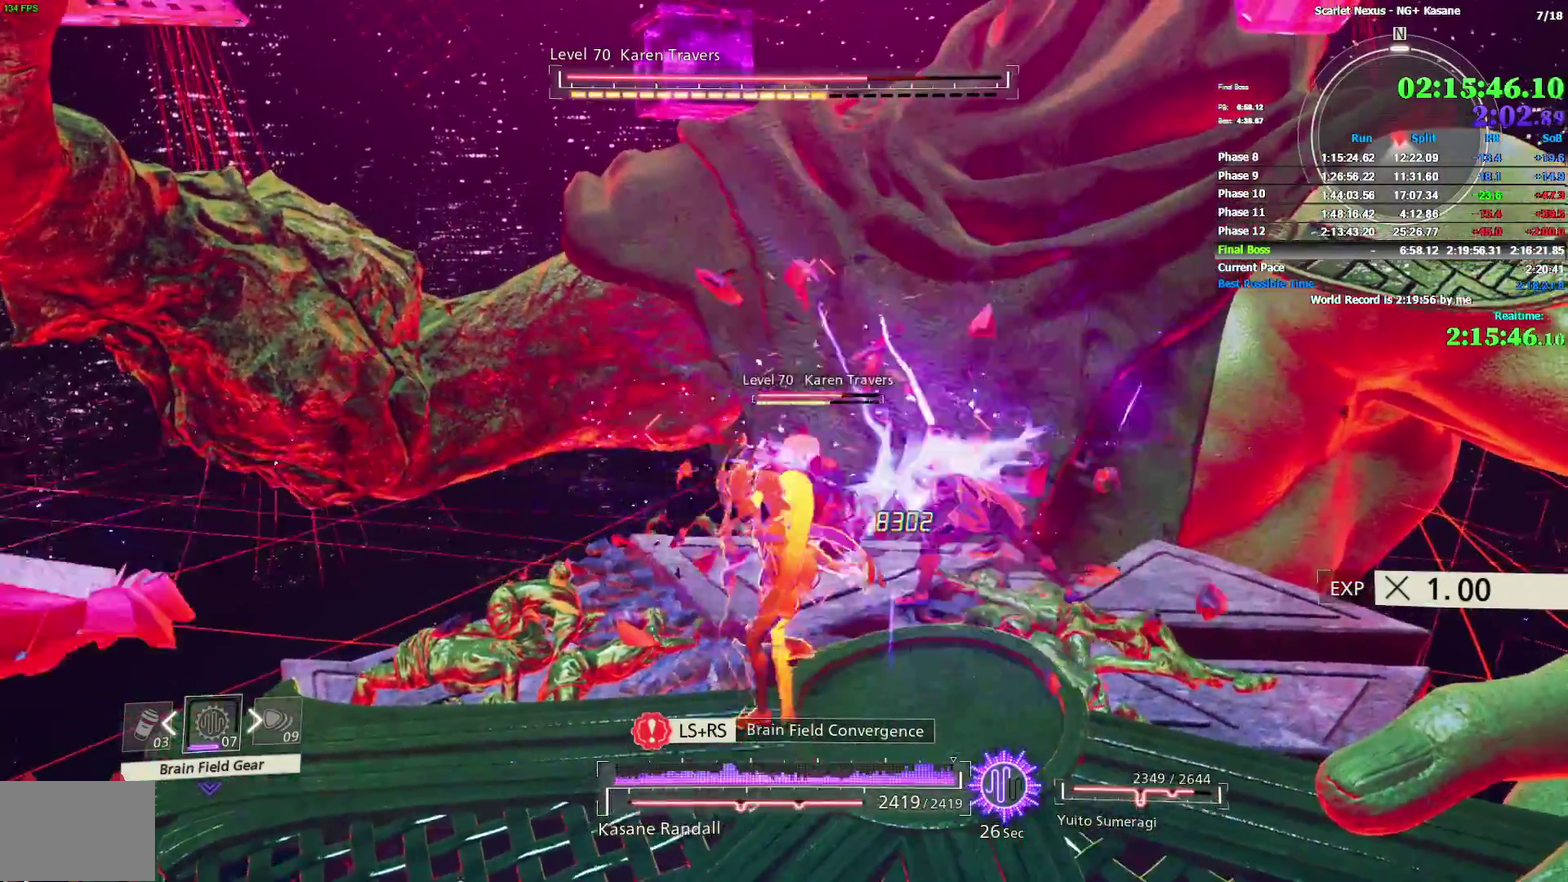
{"buttons": ["SQUARE"], "left_stick": "center", "right_stick": "center", "events": [[17, "SQUARE", "up"], [67, "SQUARE", "down"], [167, "SQUARE", "up"], [217, "SQUARE", "down"], [283, "SQUARE", "up"], [350, "SQUARE", "down"], [417, "SQUARE", "up"], [500, "SQUARE", "down"]]}
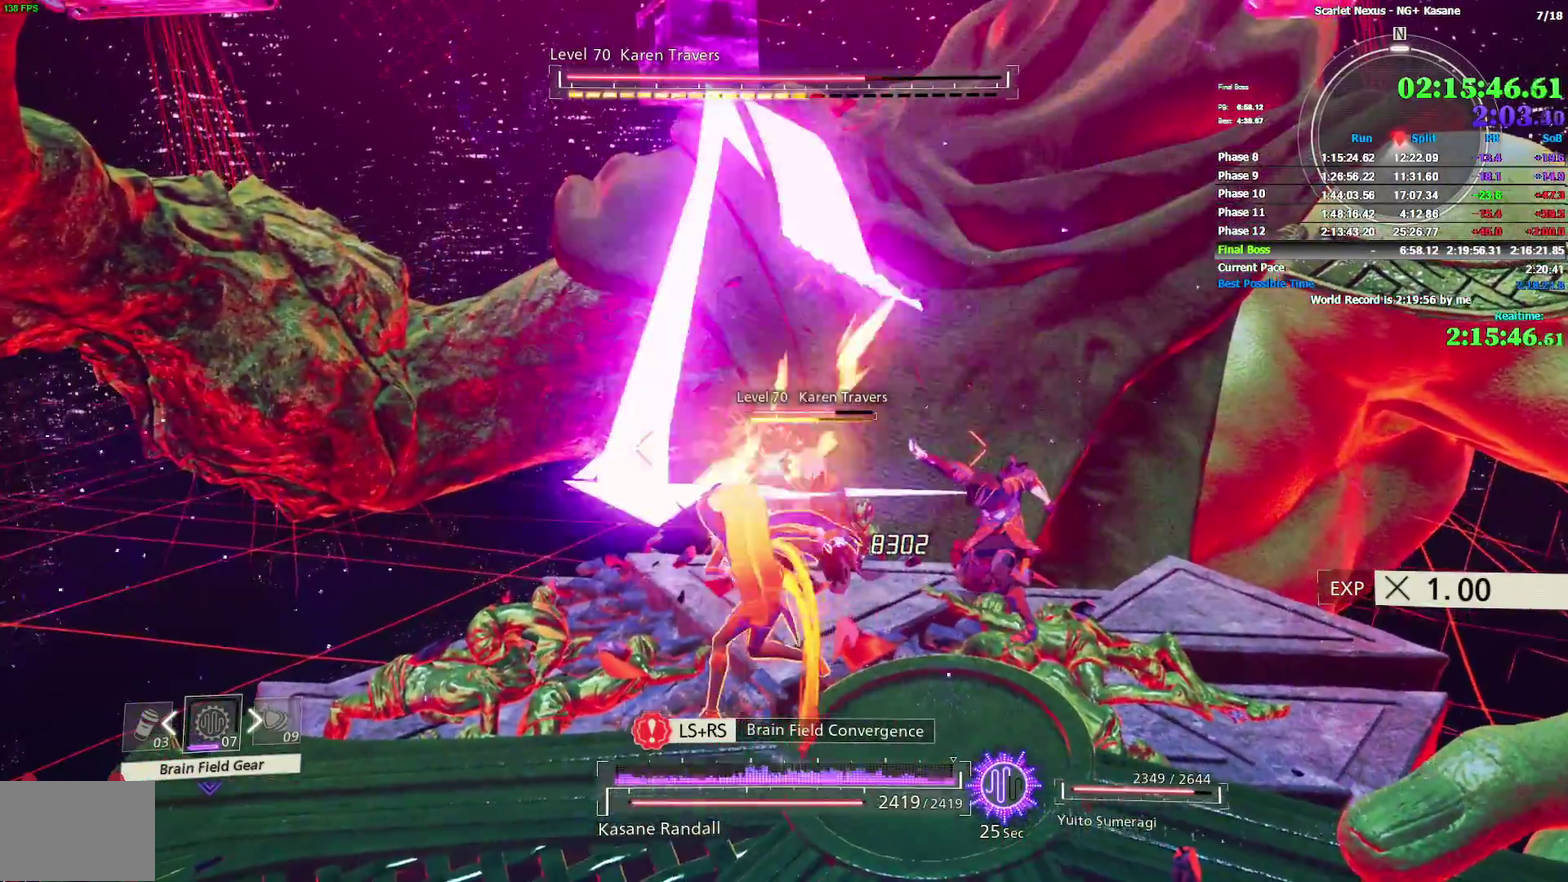
{"buttons": [], "left_stick": "center", "right_stick": "center", "events": [[67, "SQUARE", "up"], [133, "SQUARE", "down"], [217, "SQUARE", "up"], [283, "SQUARE", "down"], [367, "SQUARE", "up"], [417, "SQUARE", "down"], [500, "SQUARE", "up"]]}
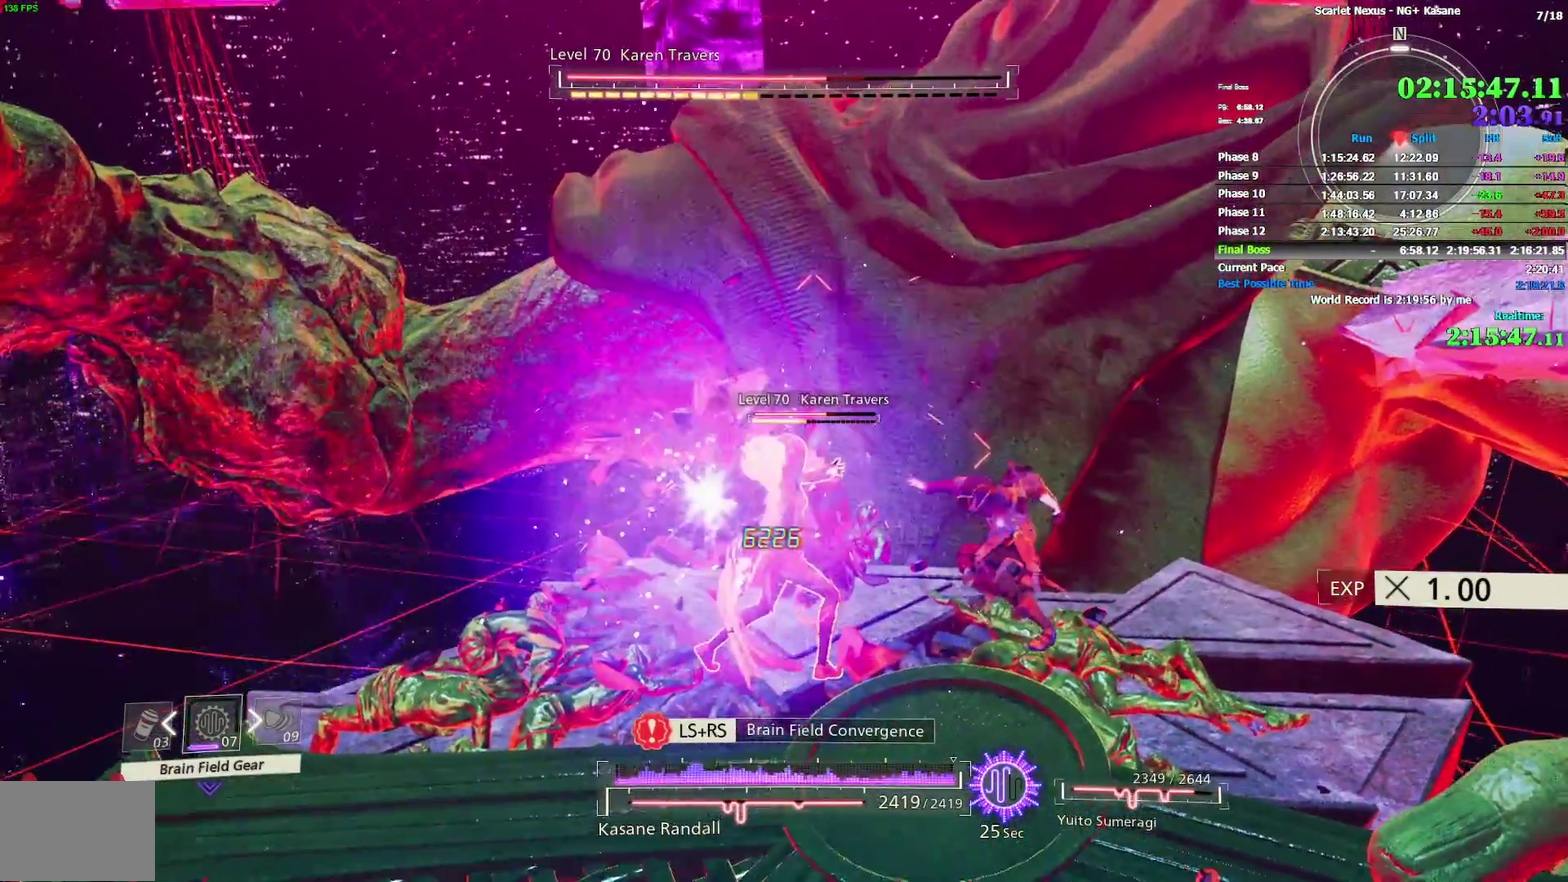
{"buttons": ["SQUARE"], "left_stick": "center", "right_stick": "center", "events": [[67, "SQUARE", "down"], [150, "SQUARE", "up"], [217, "SQUARE", "down"], [283, "SQUARE", "up"], [350, "SQUARE", "down"], [433, "SQUARE", "up"], [500, "SQUARE", "down"]]}
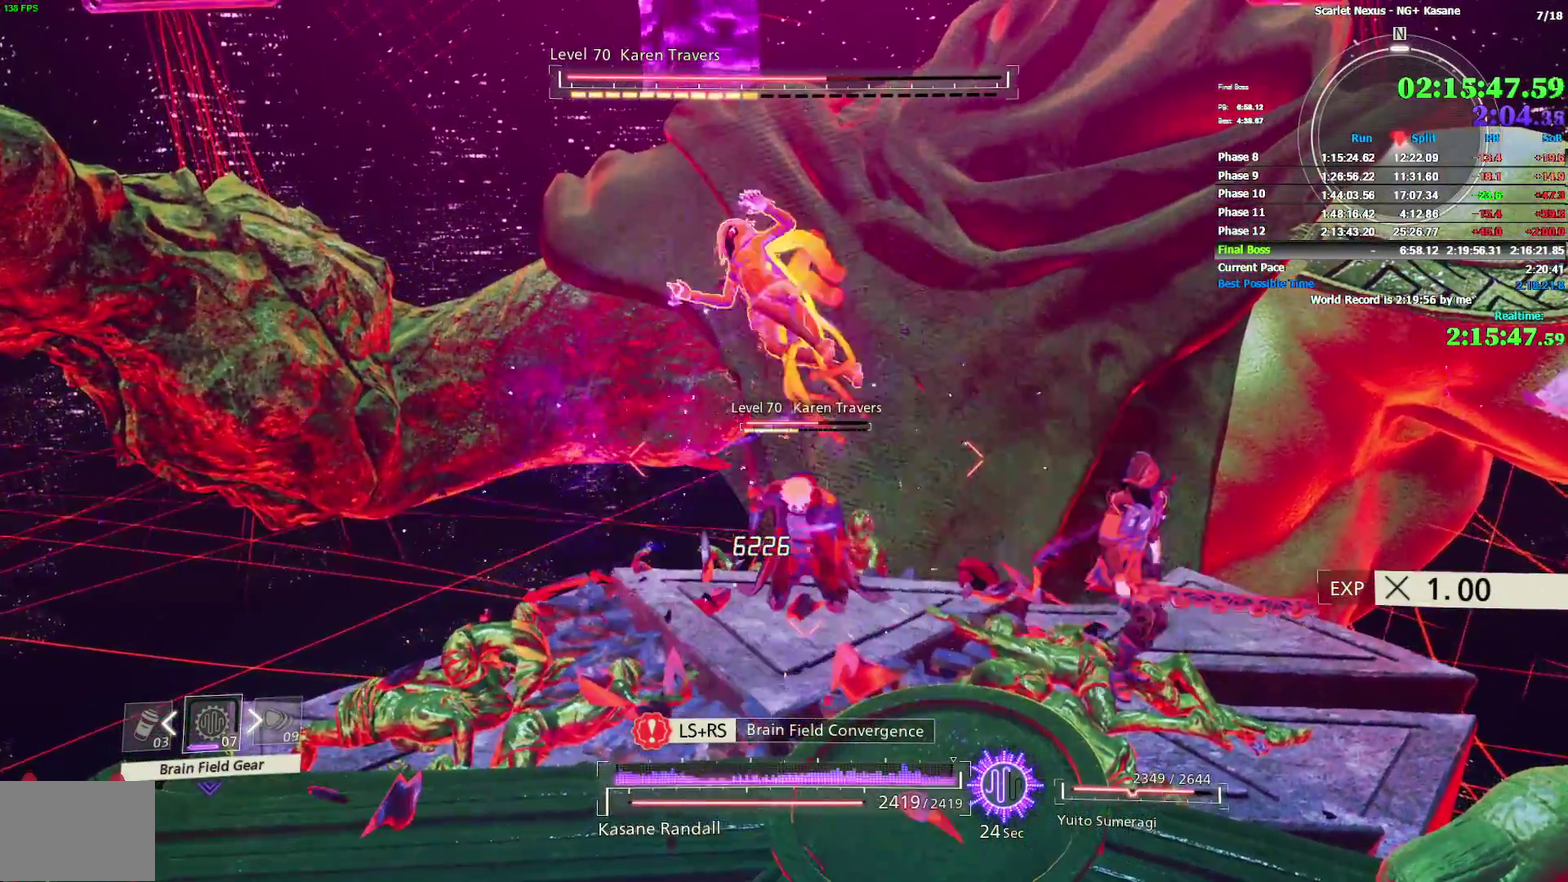
{"buttons": [], "left_stick": "center", "right_stick": "center", "events": [[83, "SQUARE", "up"], [133, "SQUARE", "down"], [217, "SQUARE", "up"], [283, "SQUARE", "down"], [350, "SQUARE", "up"], [417, "SQUARE", "down"], [500, "SQUARE", "up"]]}
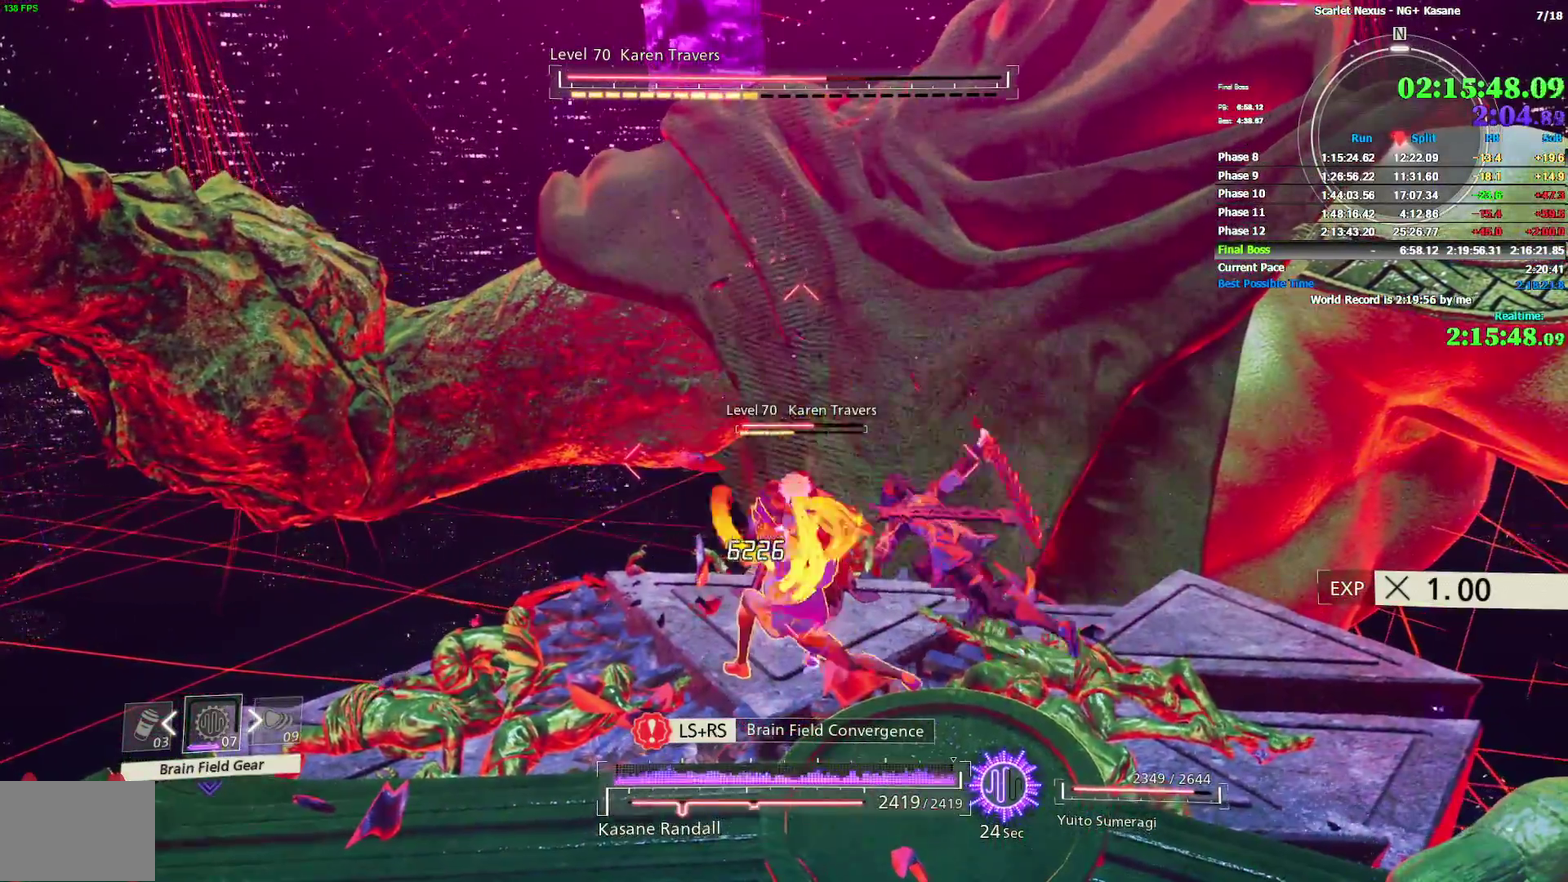
{"buttons": ["SQUARE"], "left_stick": "center", "right_stick": "center", "events": [[67, "SQUARE", "down"], [150, "SQUARE", "up"], [217, "SQUARE", "down"], [300, "SQUARE", "up"], [367, "SQUARE", "down"], [450, "SQUARE", "up"], [500, "SQUARE", "down"]]}
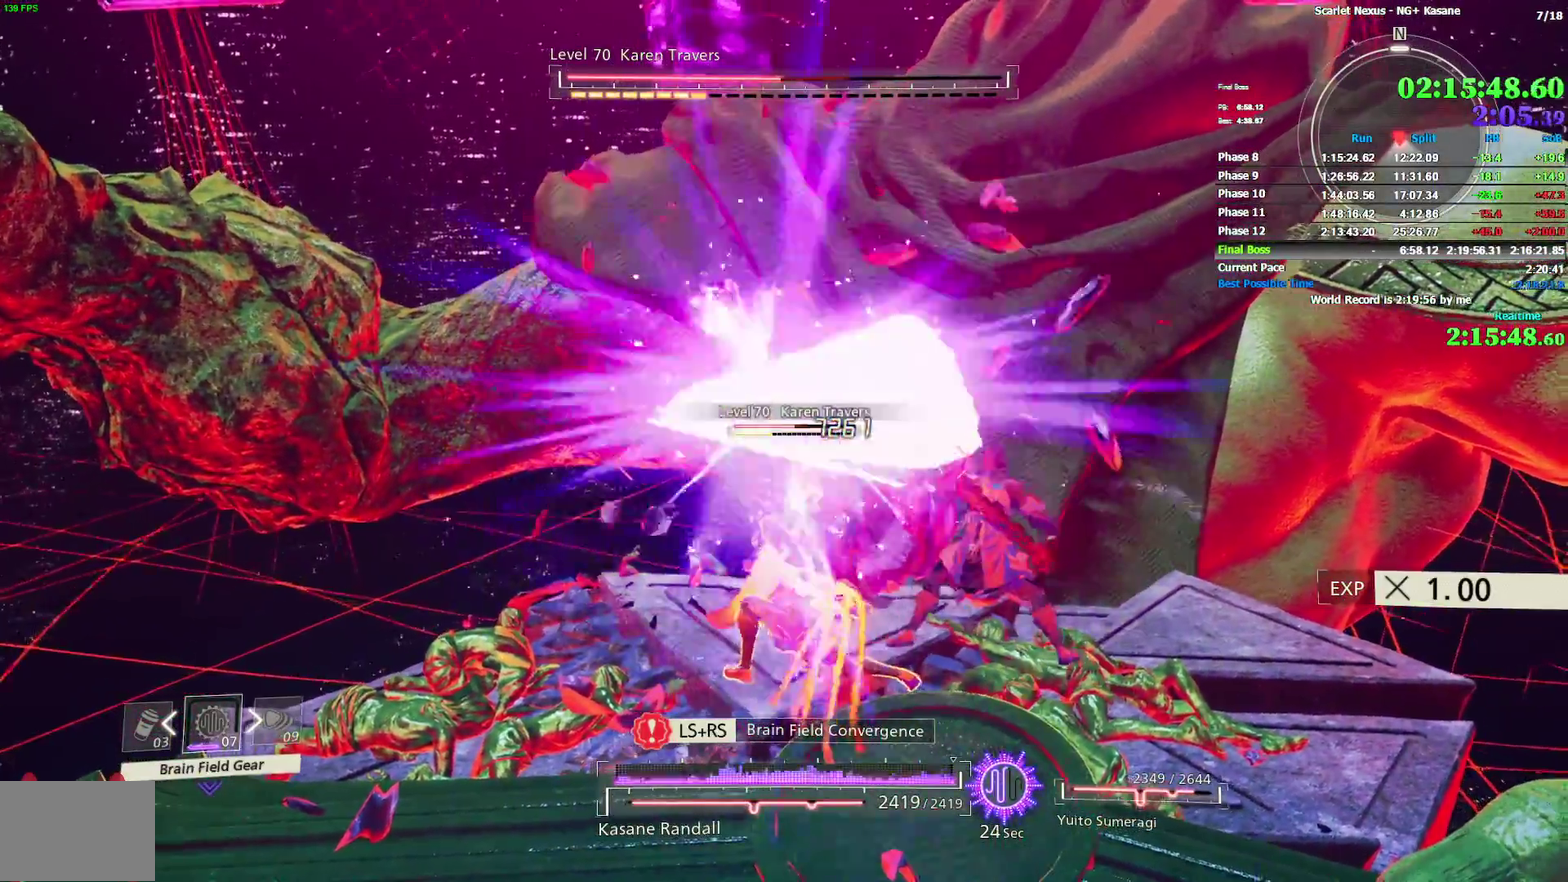
{"buttons": ["SQUARE"], "left_stick": "center", "right_stick": "center", "events": [[83, "SQUARE", "up"], [133, "SQUARE", "down"], [233, "SQUARE", "up"], [283, "SQUARE", "down"], [383, "SQUARE", "up"], [450, "SQUARE", "down"]]}
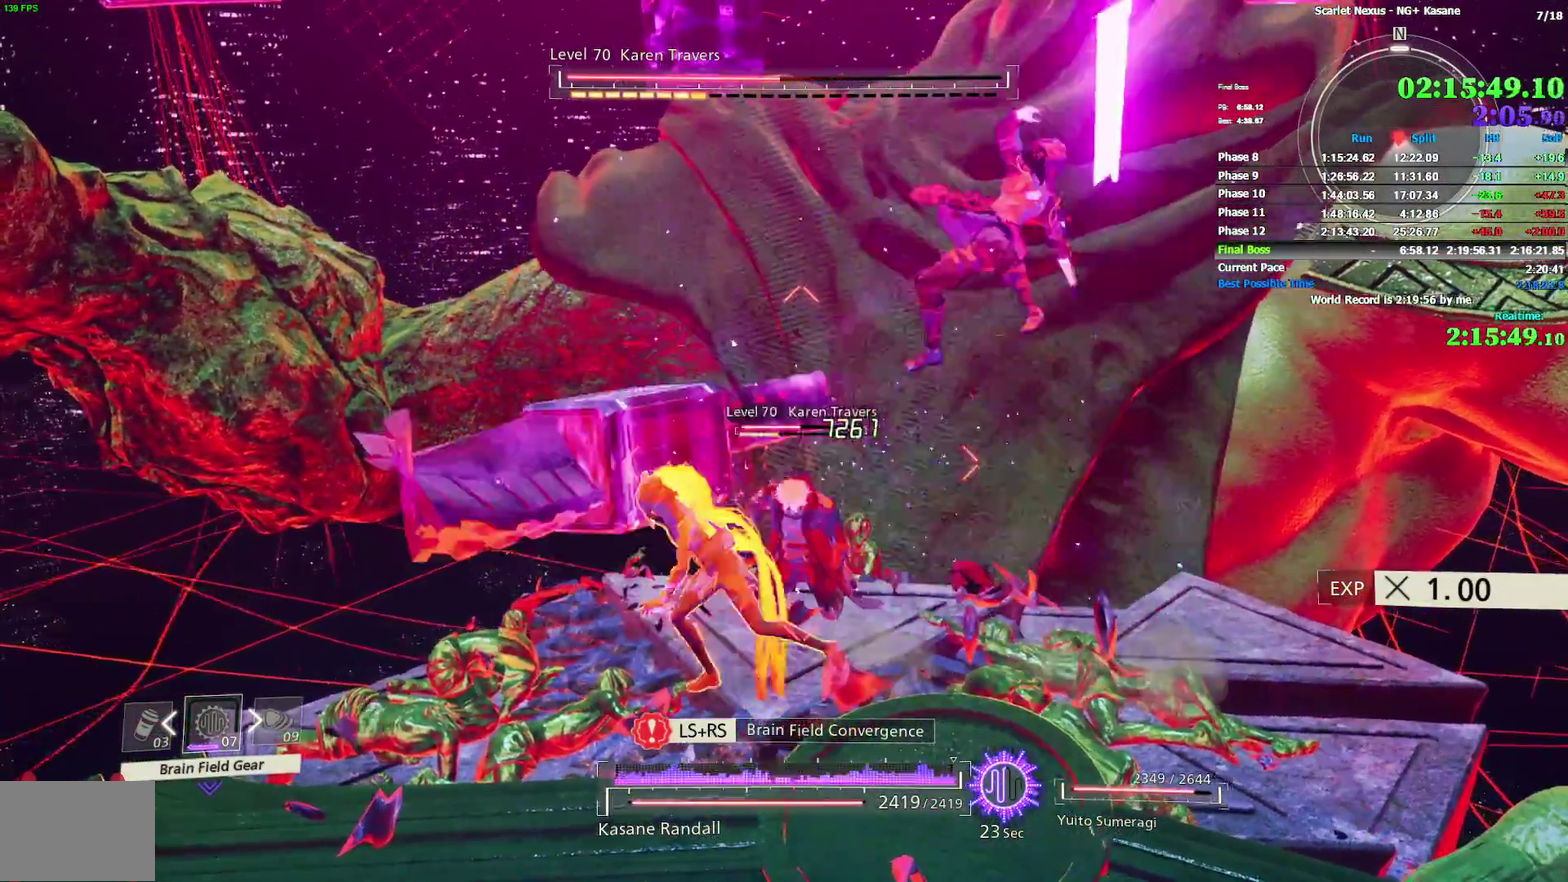
{"buttons": [], "left_stick": "center", "right_stick": "center", "events": [[33, "SQUARE", "up"], [83, "SQUARE", "down"], [167, "SQUARE", "up"], [233, "SQUARE", "down"], [317, "SQUARE", "up"], [383, "SQUARE", "down"], [483, "SQUARE", "up"]]}
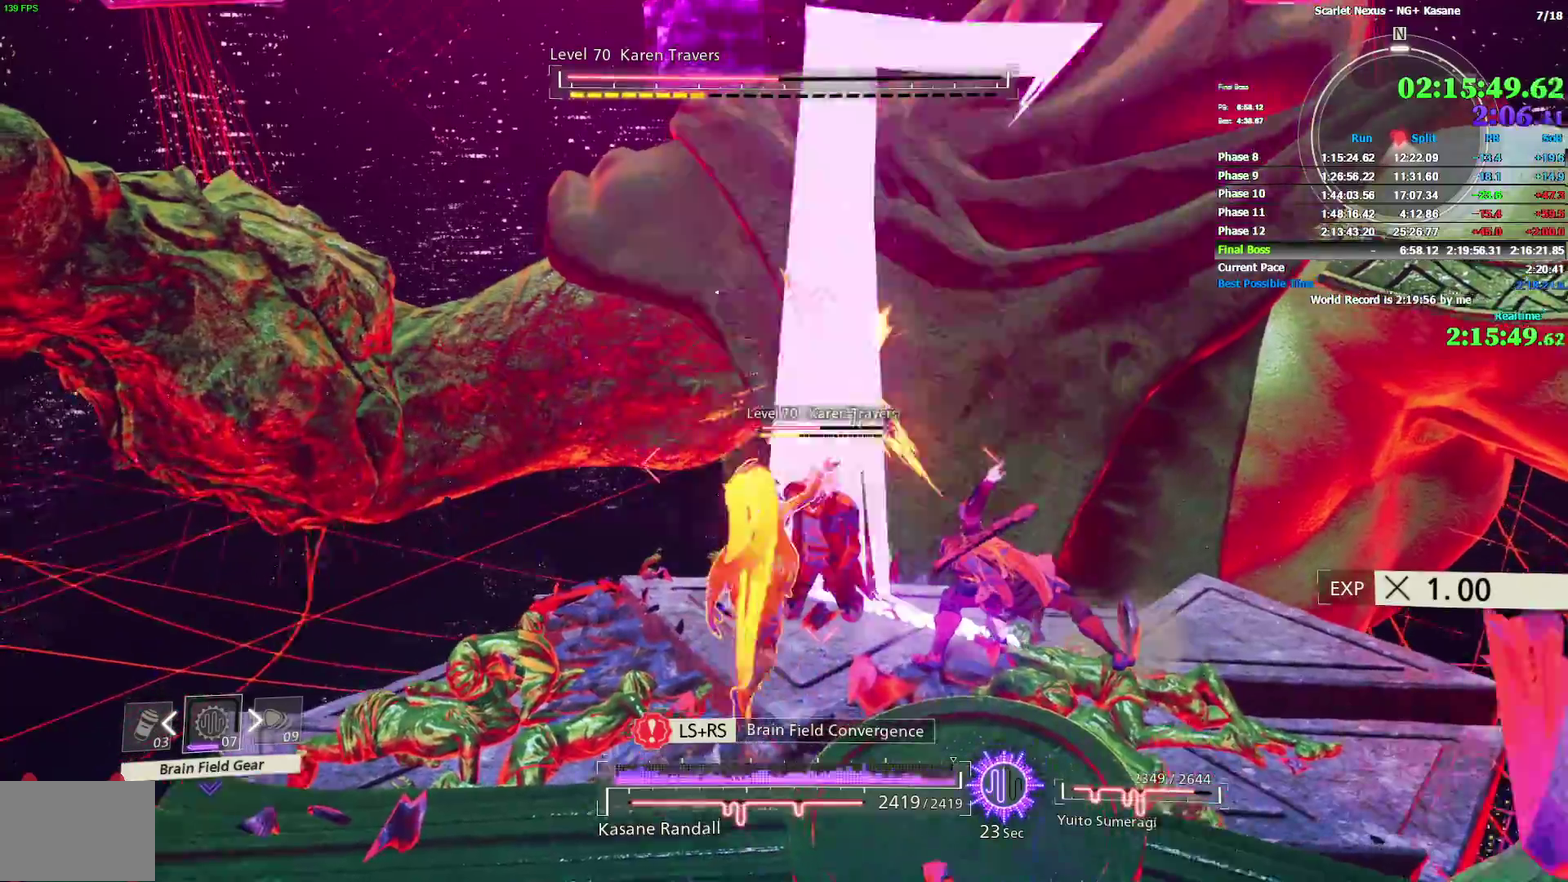
{"buttons": ["SQUARE"], "left_stick": "center", "right_stick": "center", "events": [[50, "SQUARE", "down"], [117, "SQUARE", "up"], [200, "SQUARE", "down"], [267, "SQUARE", "up"], [333, "SQUARE", "down"], [417, "SQUARE", "up"], [467, "SQUARE", "down"]]}
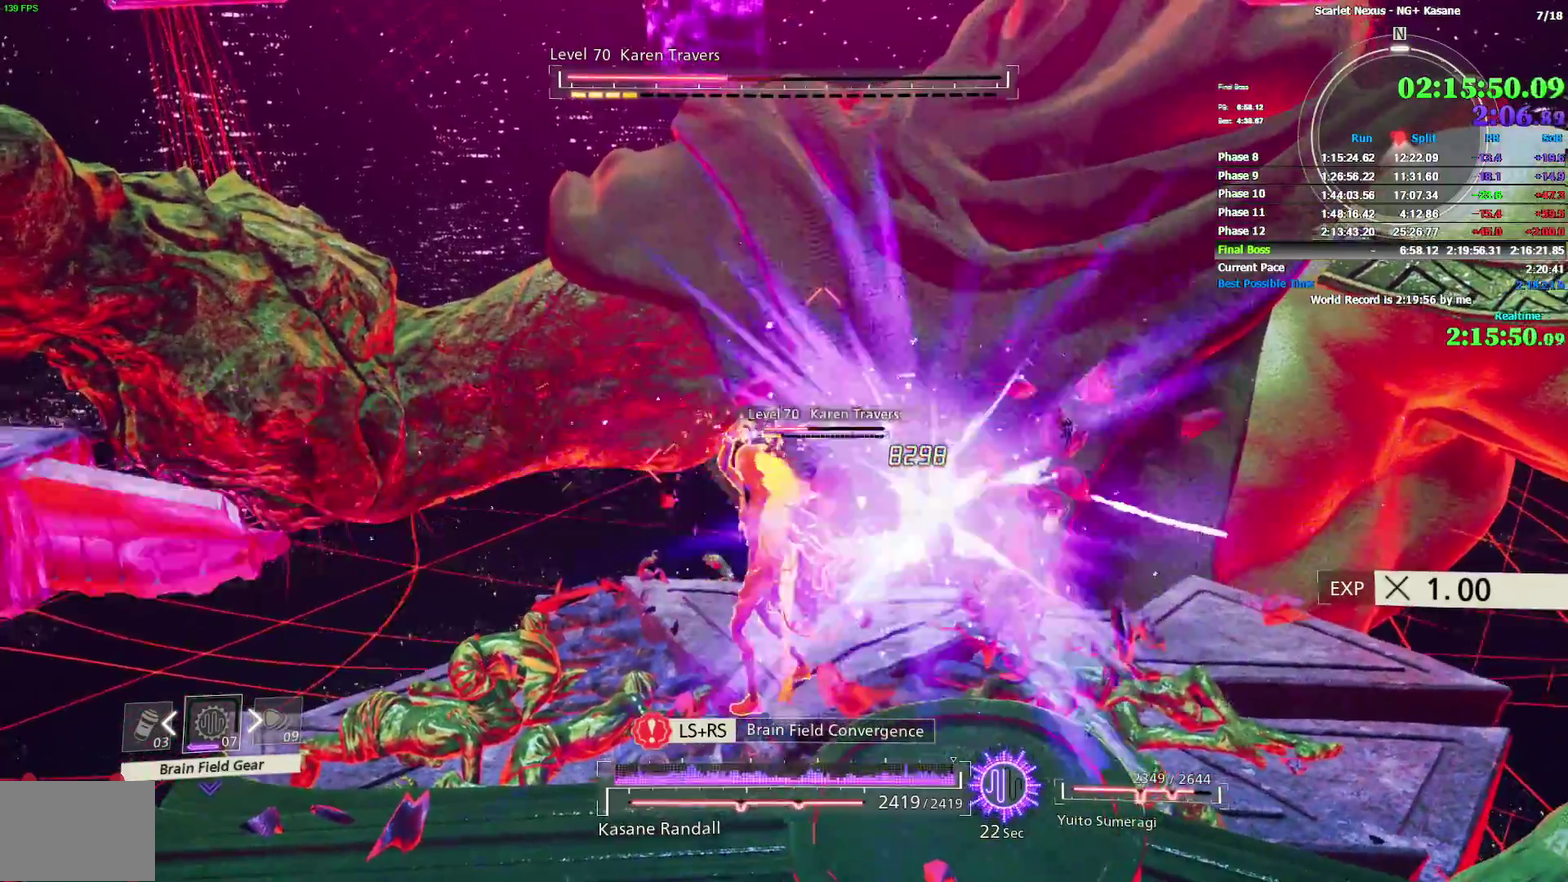
{"buttons": ["SQUARE"], "left_stick": "center", "right_stick": "center", "events": [[67, "SQUARE", "up"], [133, "SQUARE", "down"], [217, "SQUARE", "up"], [267, "SQUARE", "down"], [367, "SQUARE", "up"], [417, "SQUARE", "down"]]}
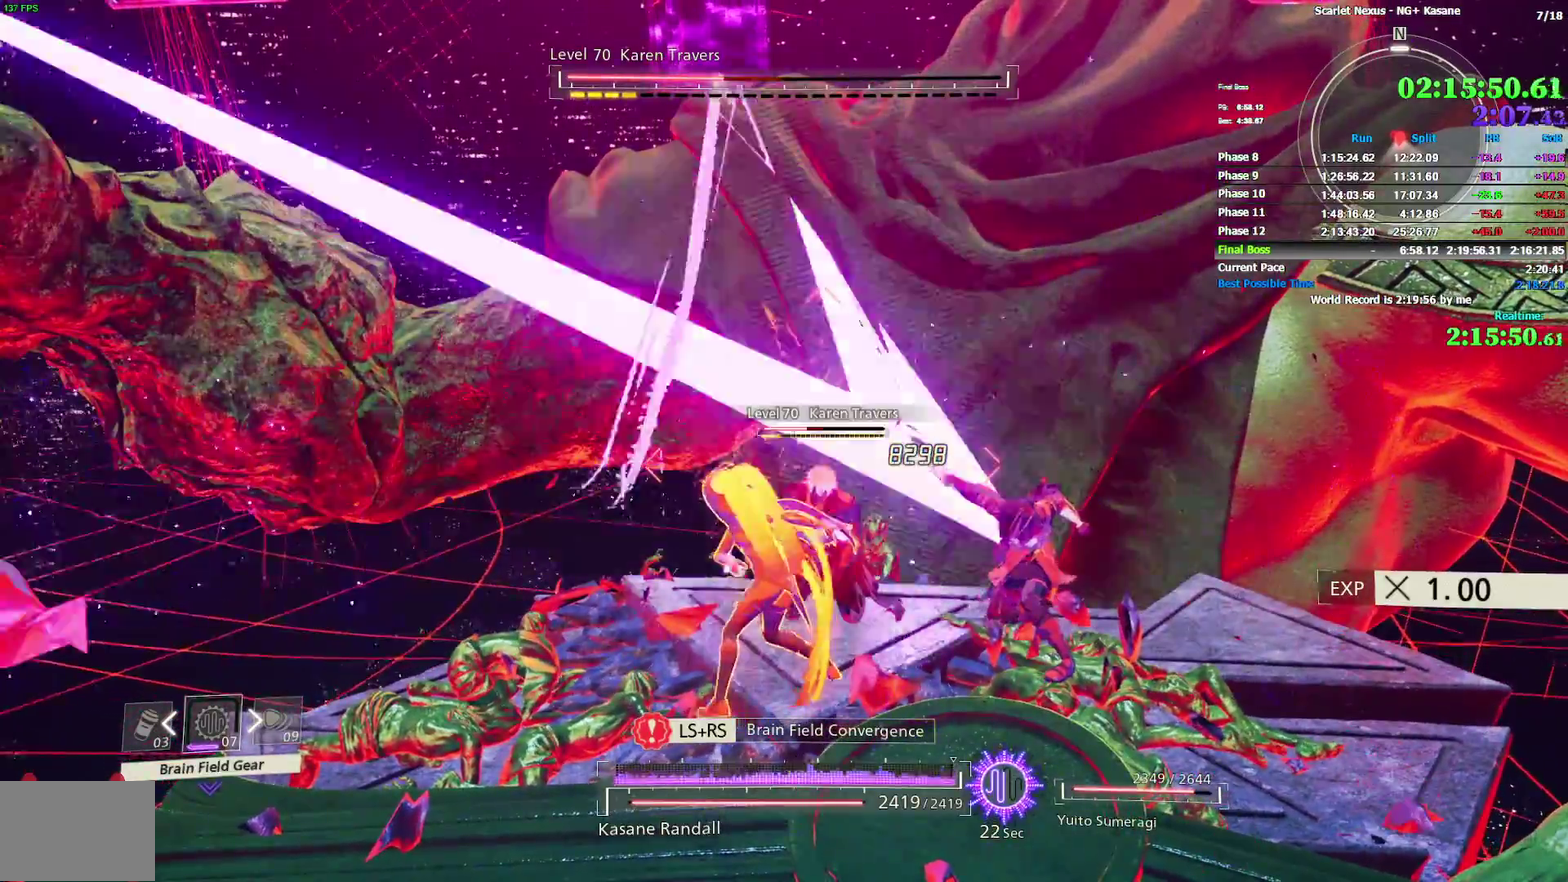
{"buttons": ["SQUARE"], "left_stick": "center", "right_stick": "center", "events": [[17, "SQUARE", "up"], [83, "SQUARE", "down"], [167, "SQUARE", "up"], [217, "SQUARE", "down"], [300, "SQUARE", "up"], [350, "SQUARE", "down"], [450, "SQUARE", "up"], [500, "SQUARE", "down"]]}
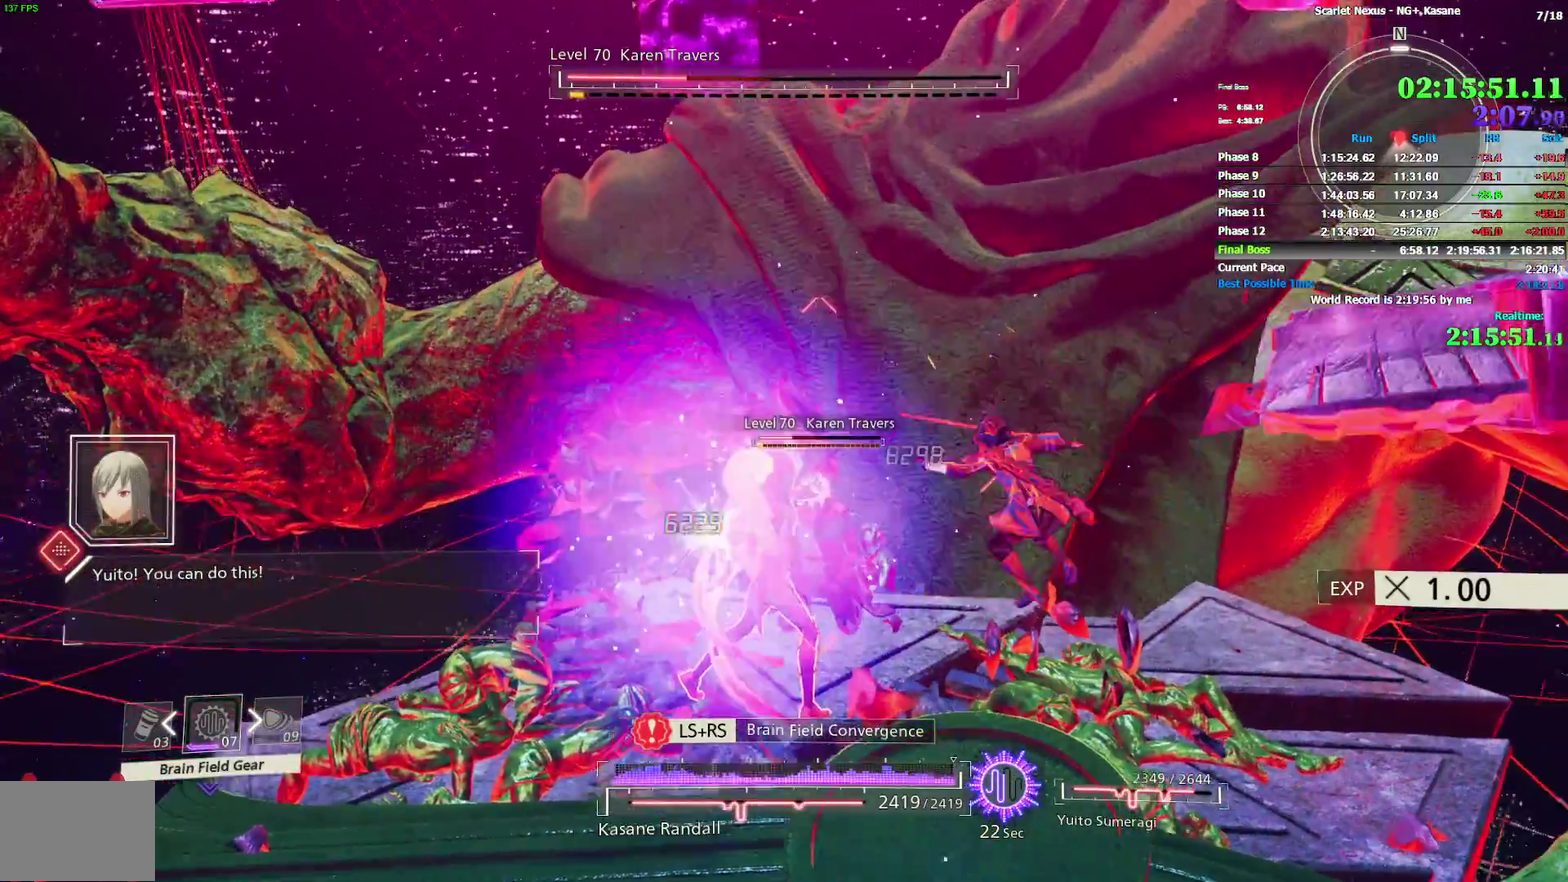
{"buttons": [], "left_stick": "center", "right_stick": "center", "events": [[100, "SQUARE", "up"], [150, "SQUARE", "down"], [233, "SQUARE", "up"], [283, "SQUARE", "down"], [350, "SQUARE", "up"], [417, "SQUARE", "down"], [500, "SQUARE", "up"]]}
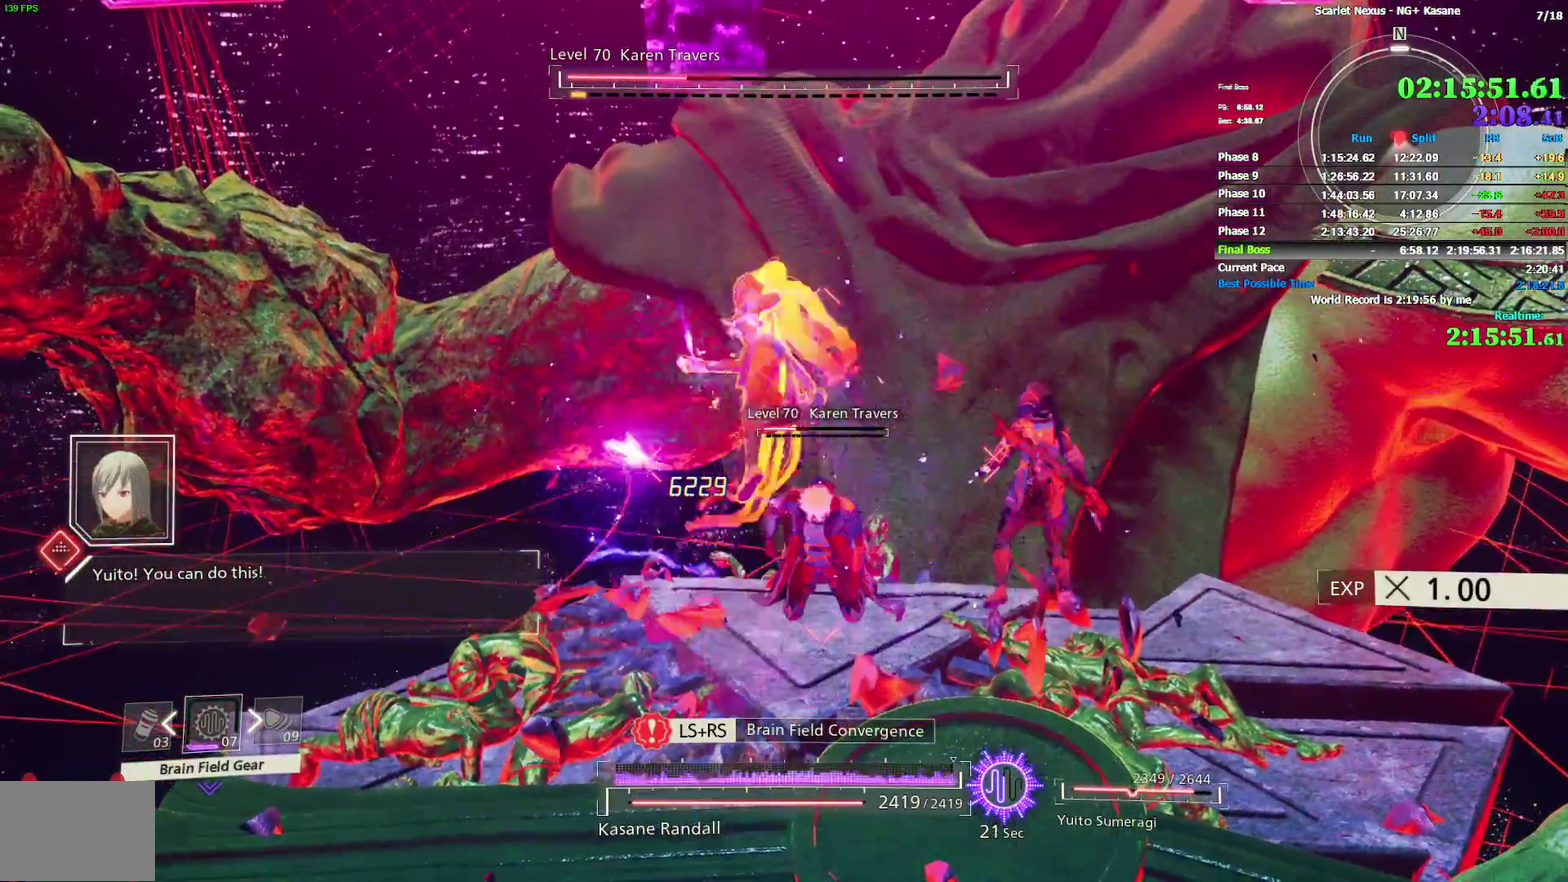
{"buttons": ["SQUARE"], "left_stick": "center", "right_stick": "center", "events": [[50, "SQUARE", "down"], [150, "SQUARE", "up"], [217, "SQUARE", "down"], [300, "SQUARE", "up"], [350, "SQUARE", "down"]]}
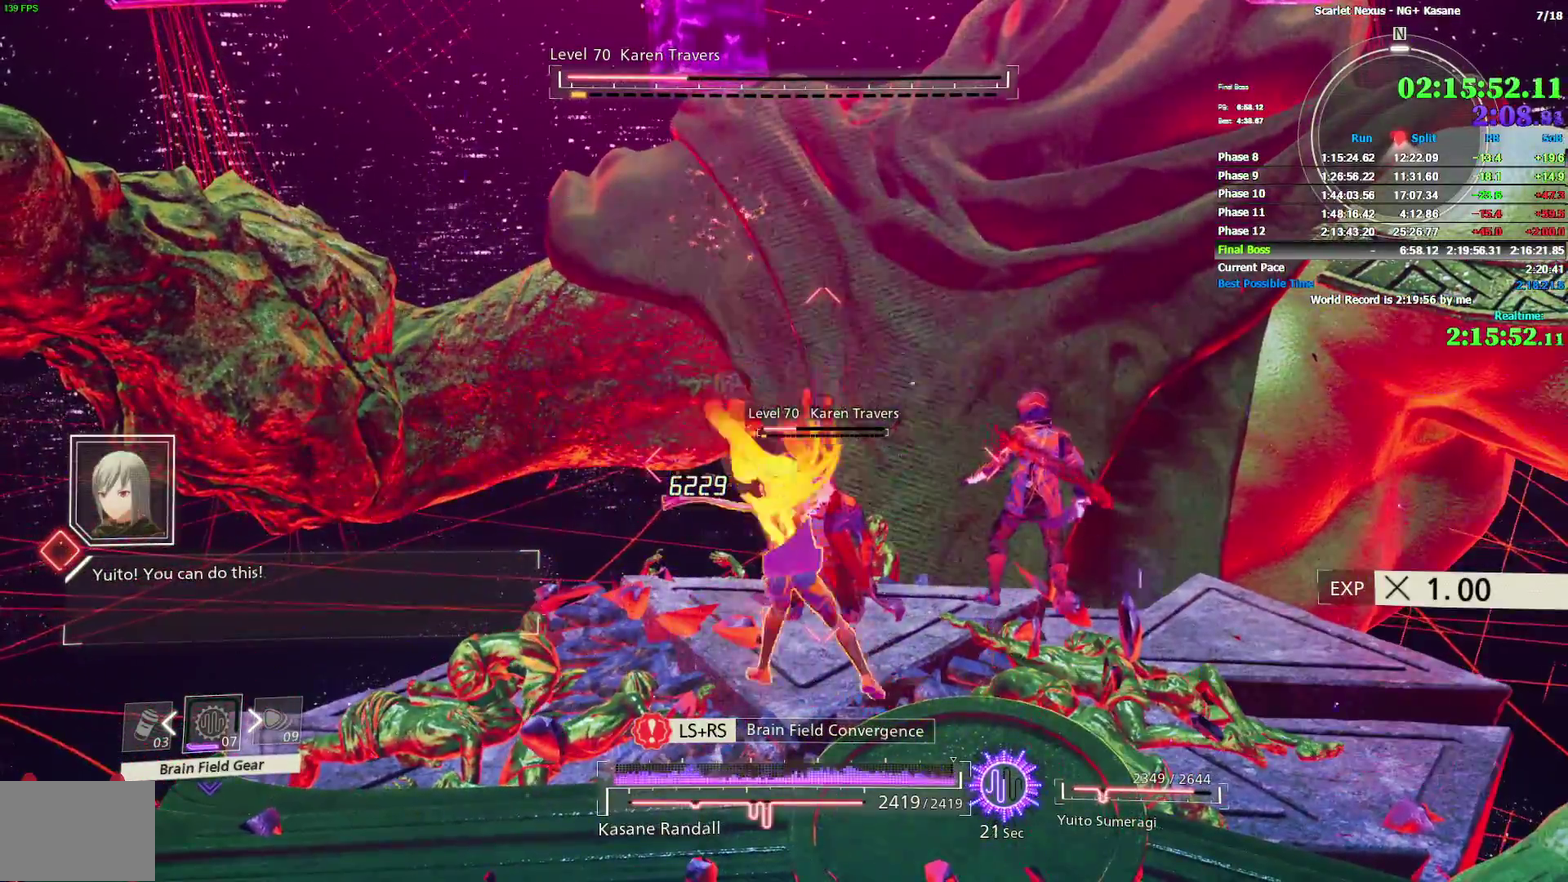
{"buttons": [], "left_stick": "center", "right_stick": "center", "events": [[17, "SQUARE", "up"]]}
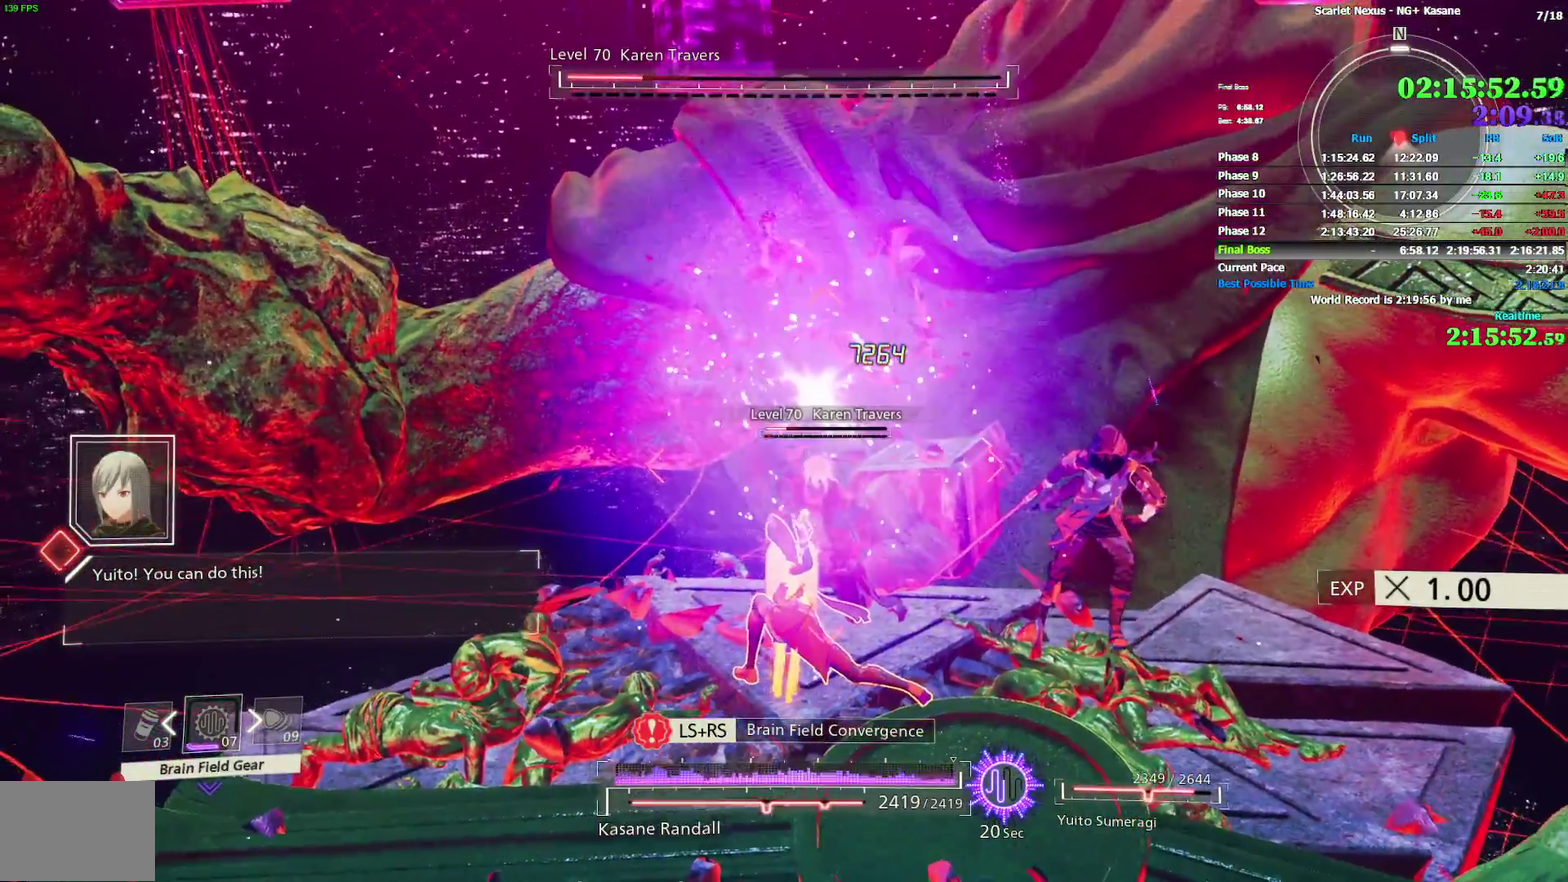
{"buttons": ["L1"], "left_stick": "center", "right_stick": "center", "events": [[200, "L1", "down"], [450, "L1", "up"], [500, "L1", "down"]]}